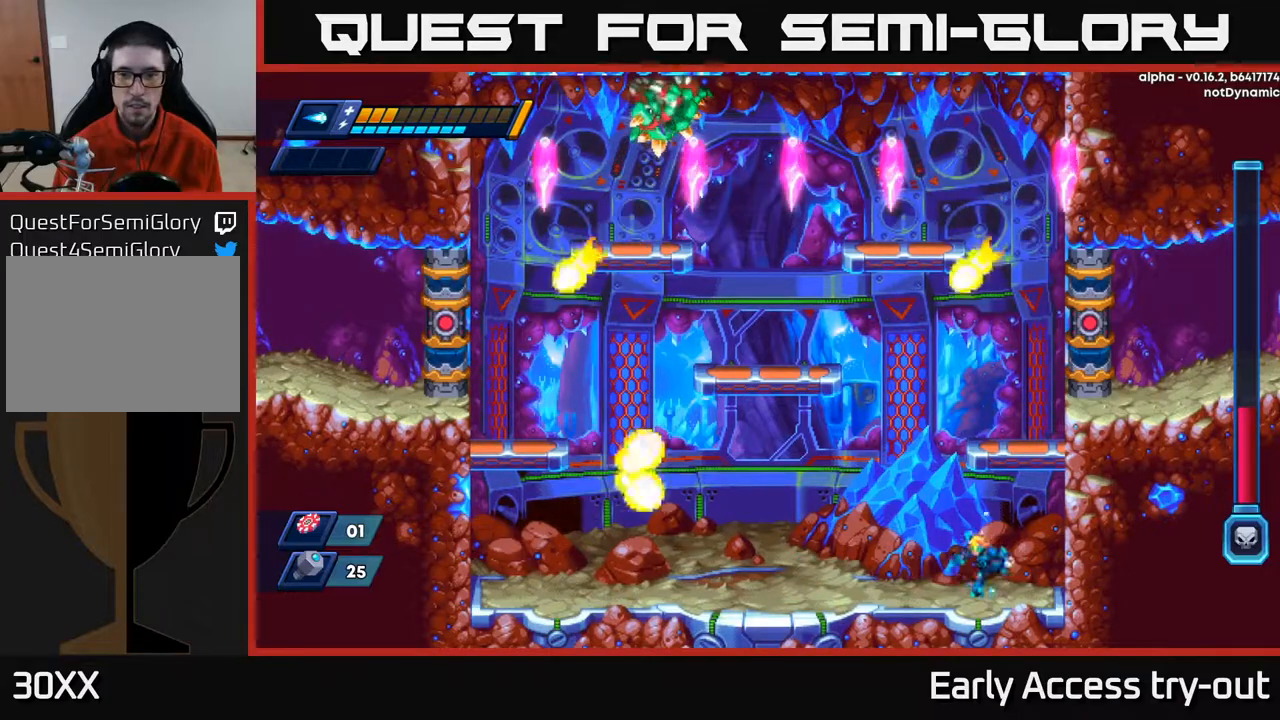
Gameplay with a controller (Xbox layout); each line is a JSON object with the inputs held at the frame after it. "events" lists button and stick changes between this image and that frame as [ms after this image, input, new state], when the widget could be followed in between. Not read: left_stick.
{"buttons": [], "right_stick": "center", "events": [[17, "DPAD_LEFT", "down"], [217, "DPAD_LEFT", "up"]]}
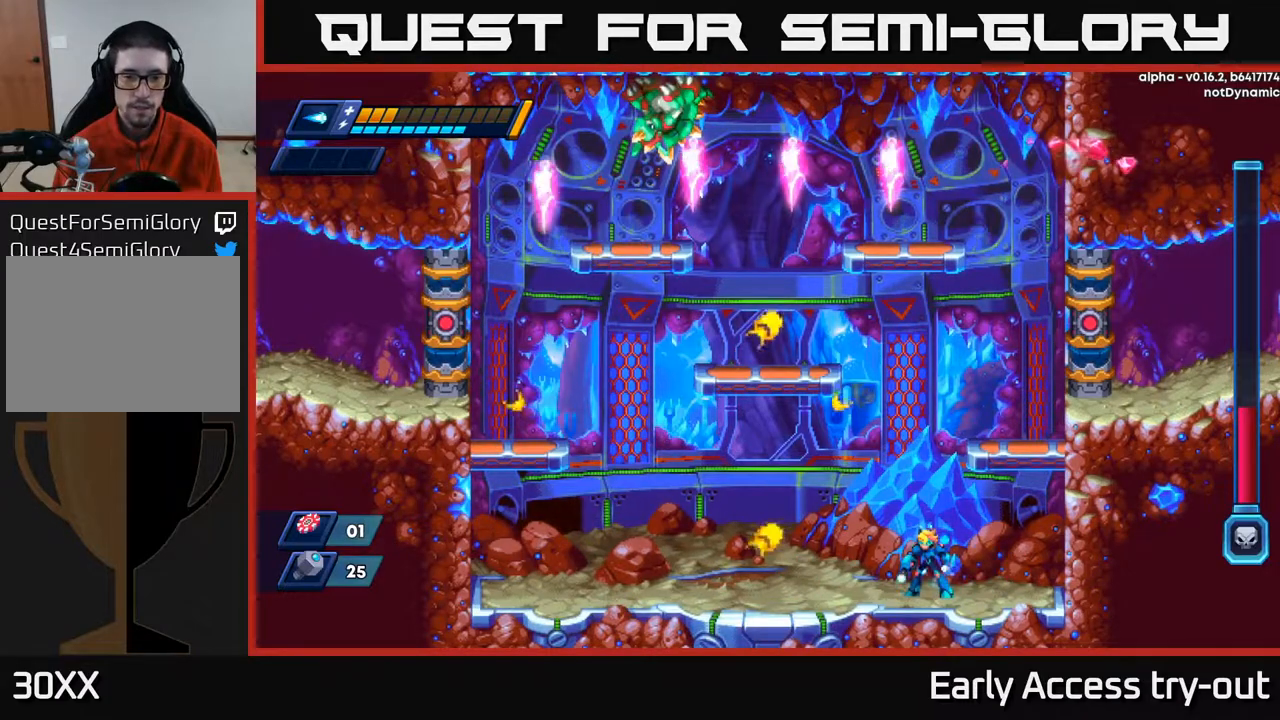
{"buttons": ["DPAD_LEFT"], "right_stick": "center", "events": [[500, "DPAD_LEFT", "down"]]}
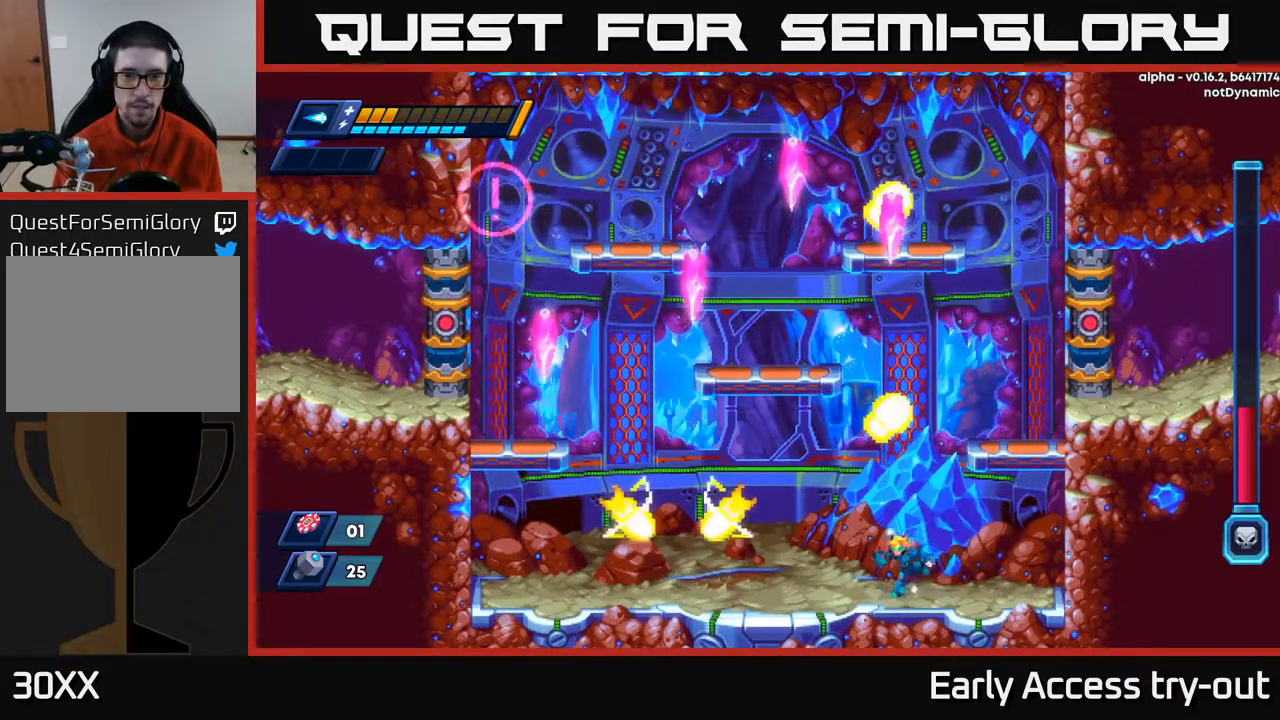
{"buttons": ["DPAD_RIGHT"], "right_stick": "center", "events": [[183, "DPAD_LEFT", "up"], [283, "DPAD_RIGHT", "down"]]}
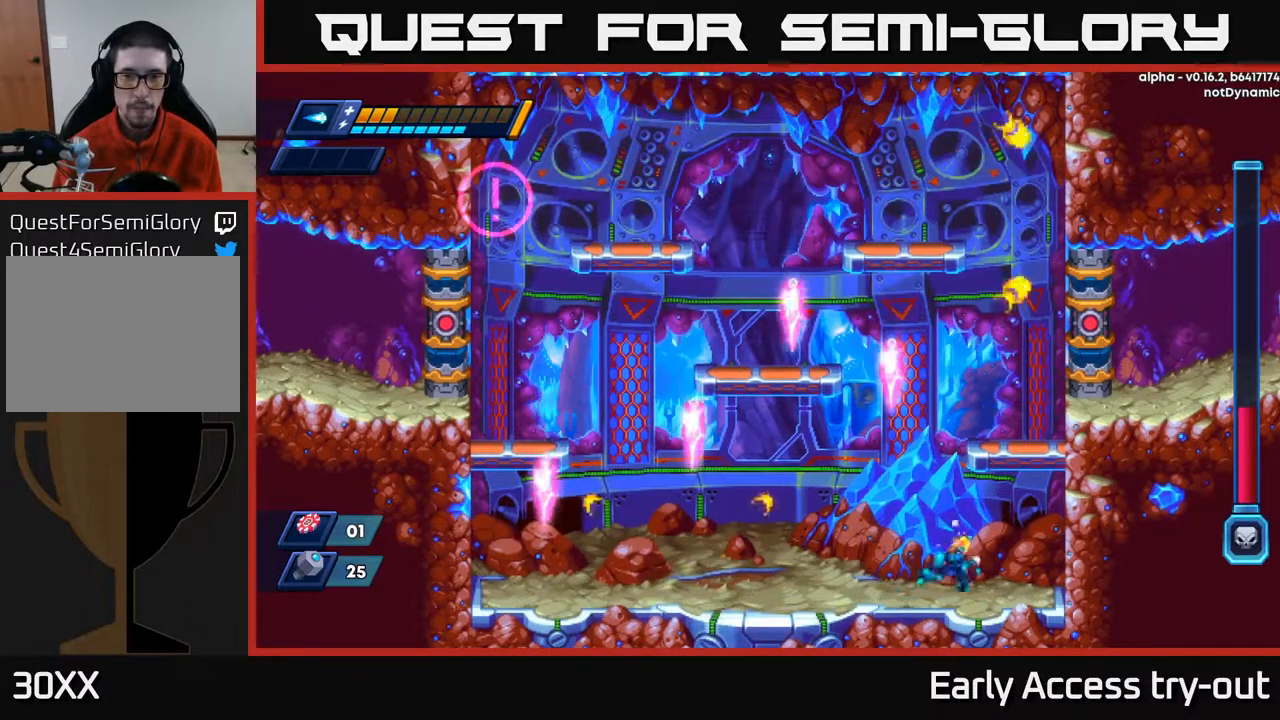
{"buttons": [], "right_stick": "center", "events": [[67, "DPAD_RIGHT", "up"], [217, "DPAD_RIGHT", "down"], [267, "DPAD_RIGHT", "up"]]}
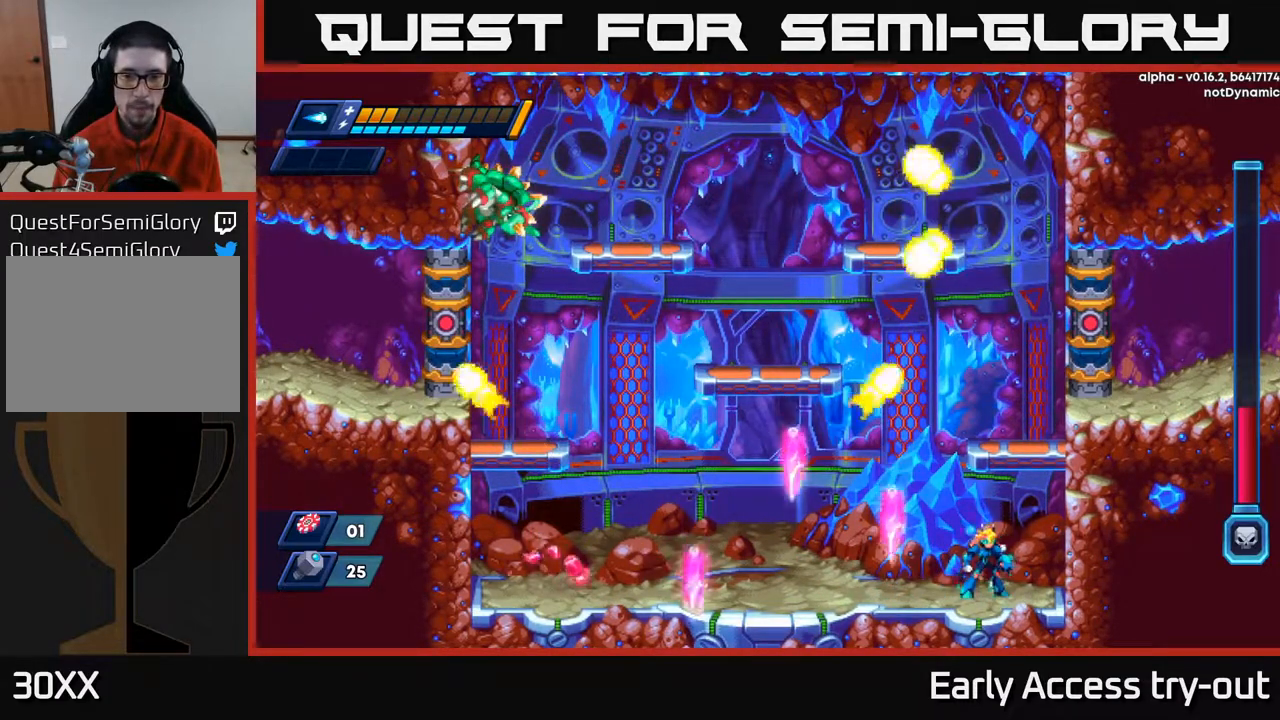
{"buttons": ["A"], "right_stick": "center", "events": [[433, "A", "down"]]}
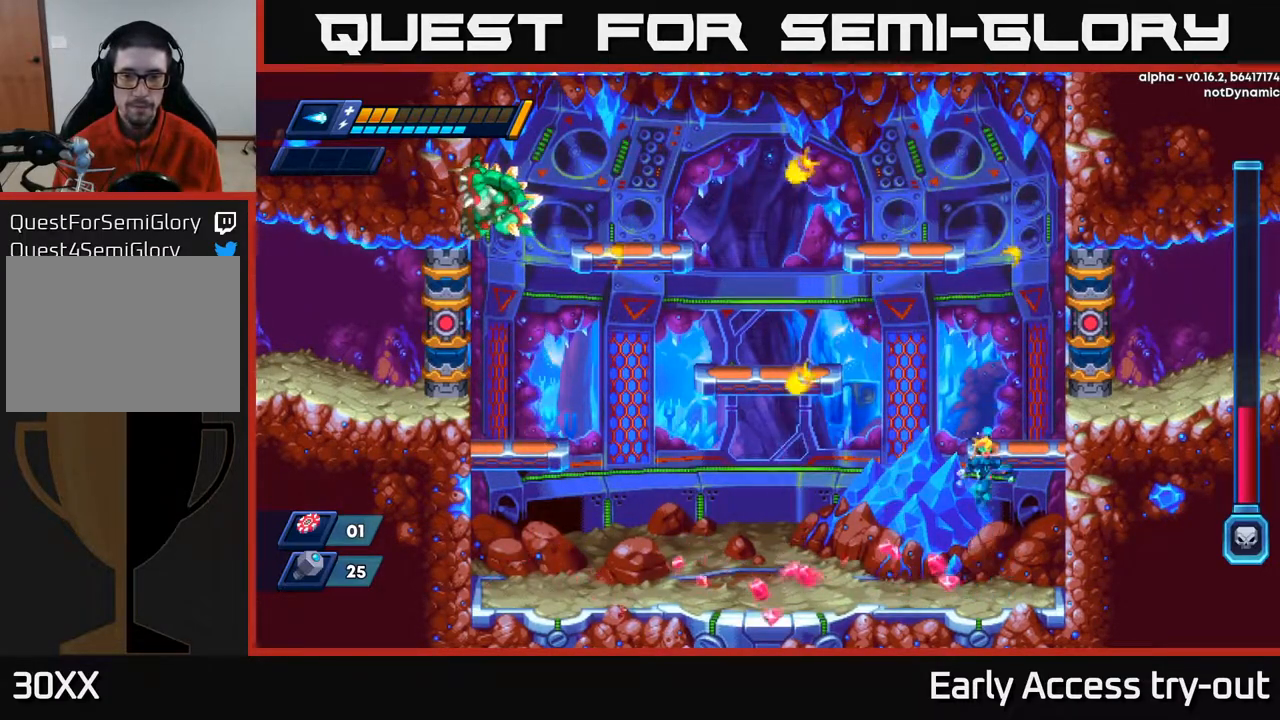
{"buttons": ["A", "DPAD_RIGHT"], "right_stick": "center", "events": [[317, "A", "up"], [333, "DPAD_RIGHT", "down"], [450, "A", "down"]]}
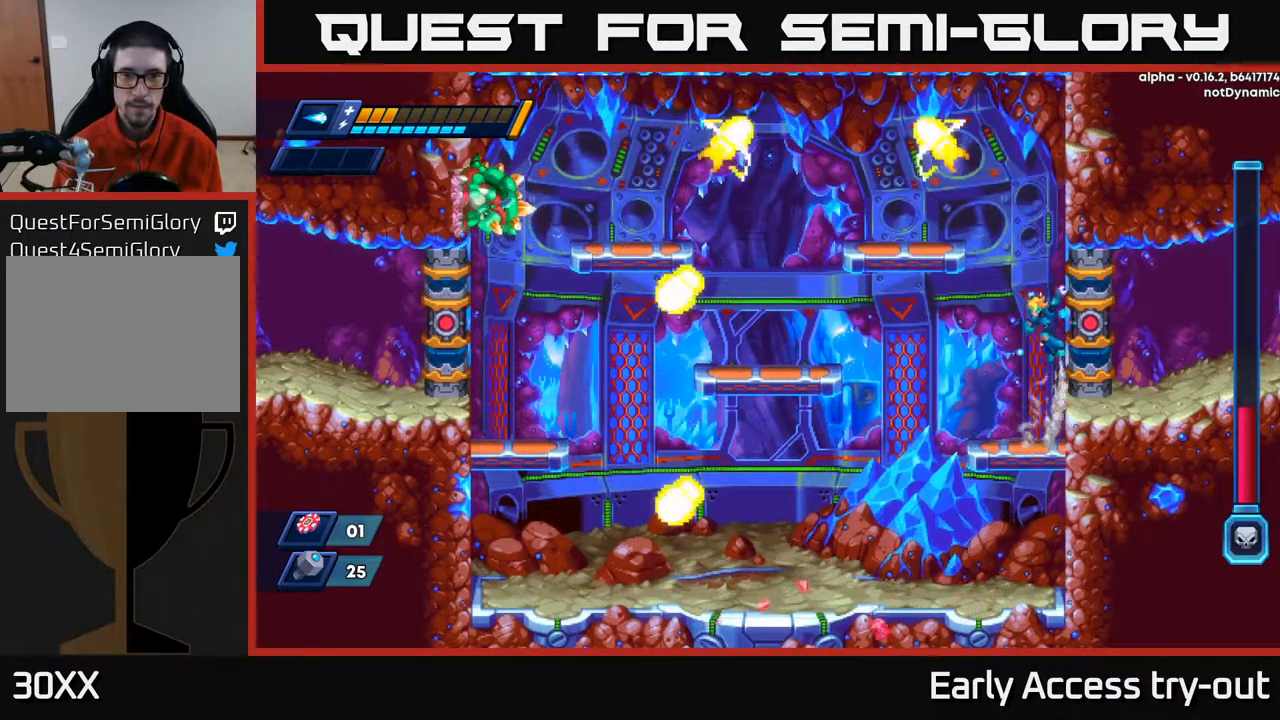
{"buttons": ["X"], "right_stick": "center", "events": [[117, "A", "up"], [133, "DPAD_RIGHT", "up"], [150, "A", "down"], [150, "DPAD_LEFT", "down"], [300, "A", "up"], [300, "X", "down"], [417, "X", "up"], [450, "DPAD_LEFT", "up"], [467, "X", "down"]]}
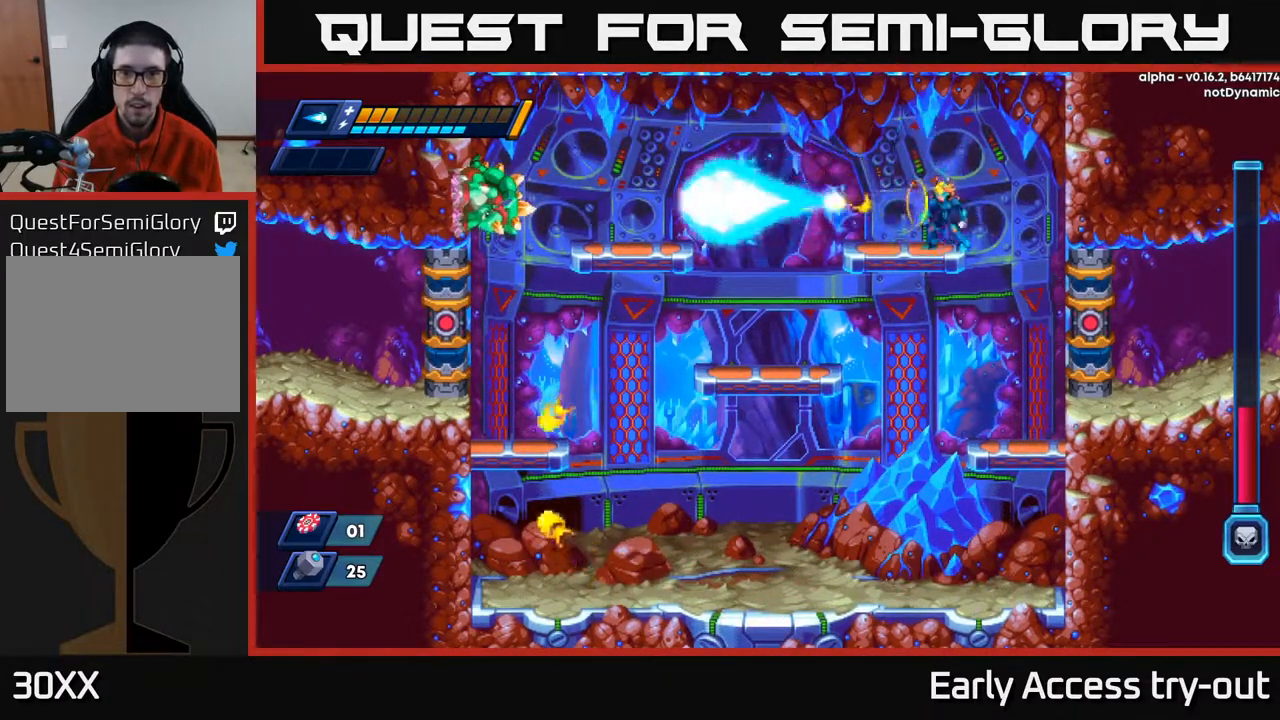
{"buttons": ["DPAD_LEFT"], "right_stick": "center", "events": [[33, "X", "up"], [83, "X", "down"], [150, "X", "up"], [167, "DPAD_RIGHT", "down"], [267, "A", "down"], [300, "DPAD_RIGHT", "up"], [333, "DPAD_LEFT", "down"], [433, "A", "up"]]}
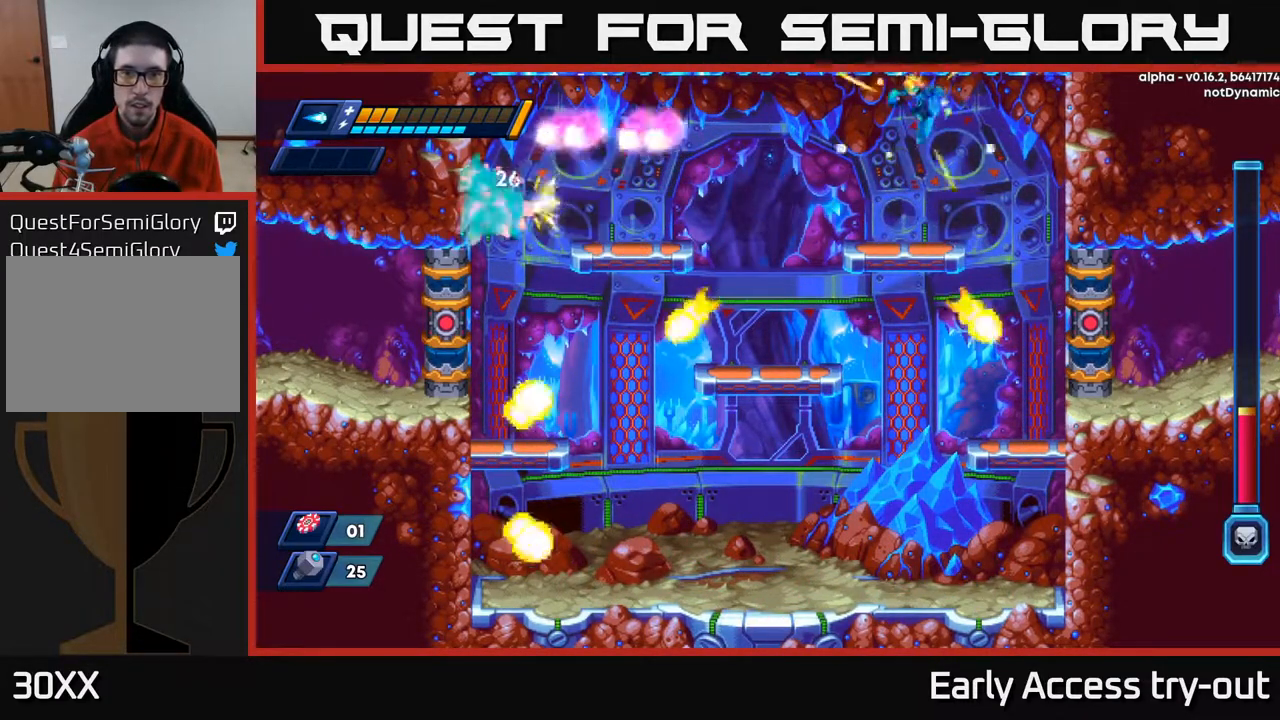
{"buttons": ["X", "DPAD_LEFT"], "right_stick": "center", "events": [[250, "DPAD_LEFT", "up"], [350, "DPAD_LEFT", "down"], [367, "X", "down"], [417, "X", "up"], [500, "X", "down"]]}
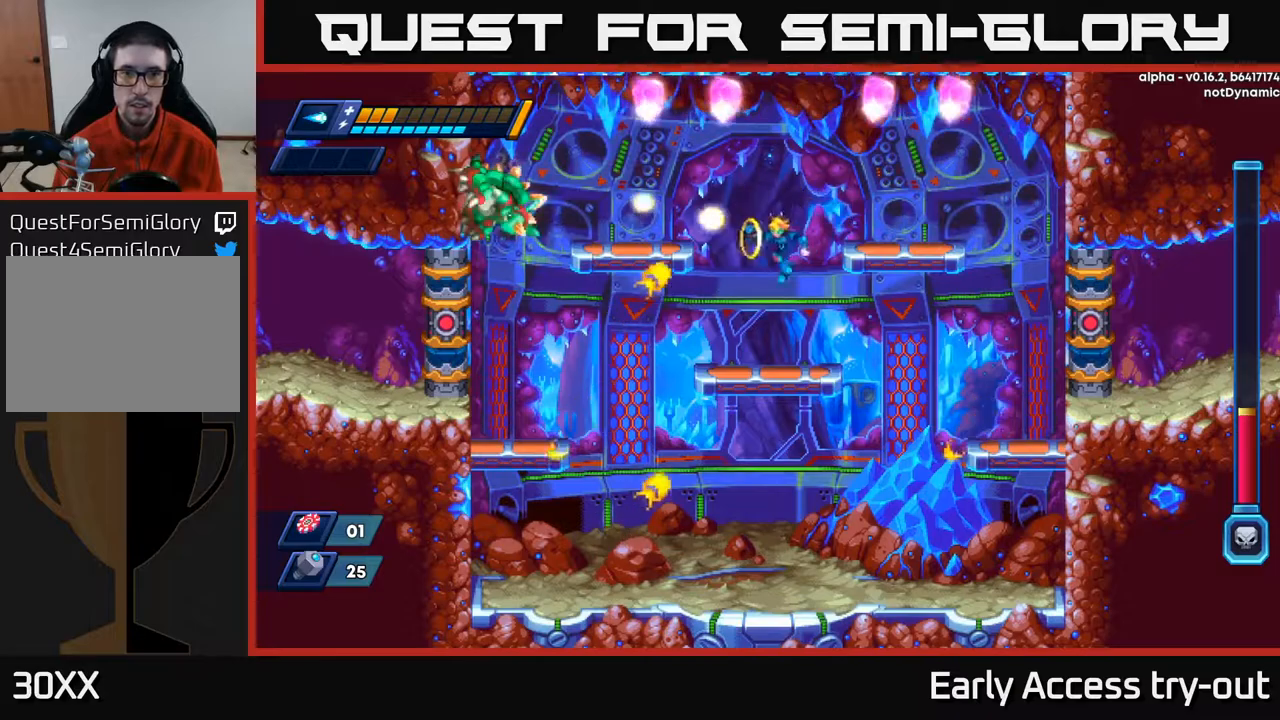
{"buttons": ["DPAD_LEFT"], "right_stick": "center", "events": [[67, "DPAD_LEFT", "up"], [67, "X", "up"], [117, "X", "down"], [167, "X", "up"], [383, "A", "down"], [400, "DPAD_LEFT", "down"], [483, "A", "up"]]}
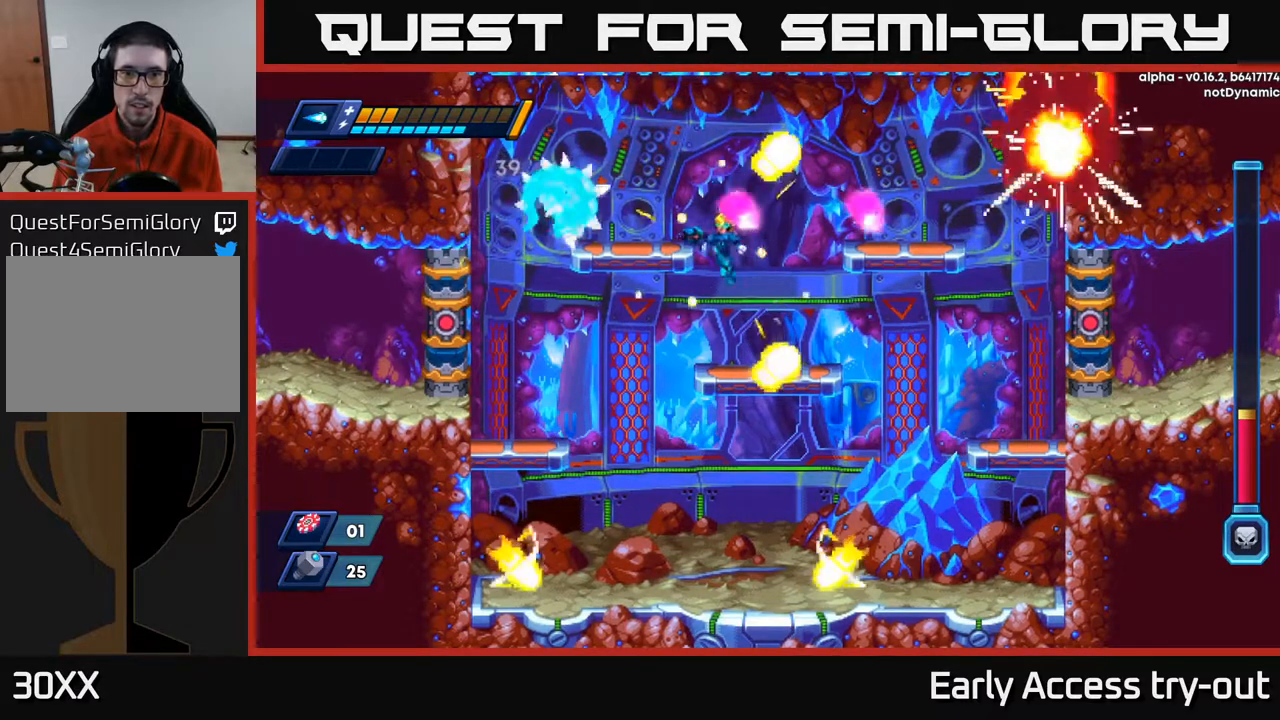
{"buttons": ["DPAD_UP"], "right_stick": "center", "events": [[117, "X", "down"], [200, "X", "up"], [467, "DPAD_LEFT", "up"], [500, "DPAD_UP", "down"]]}
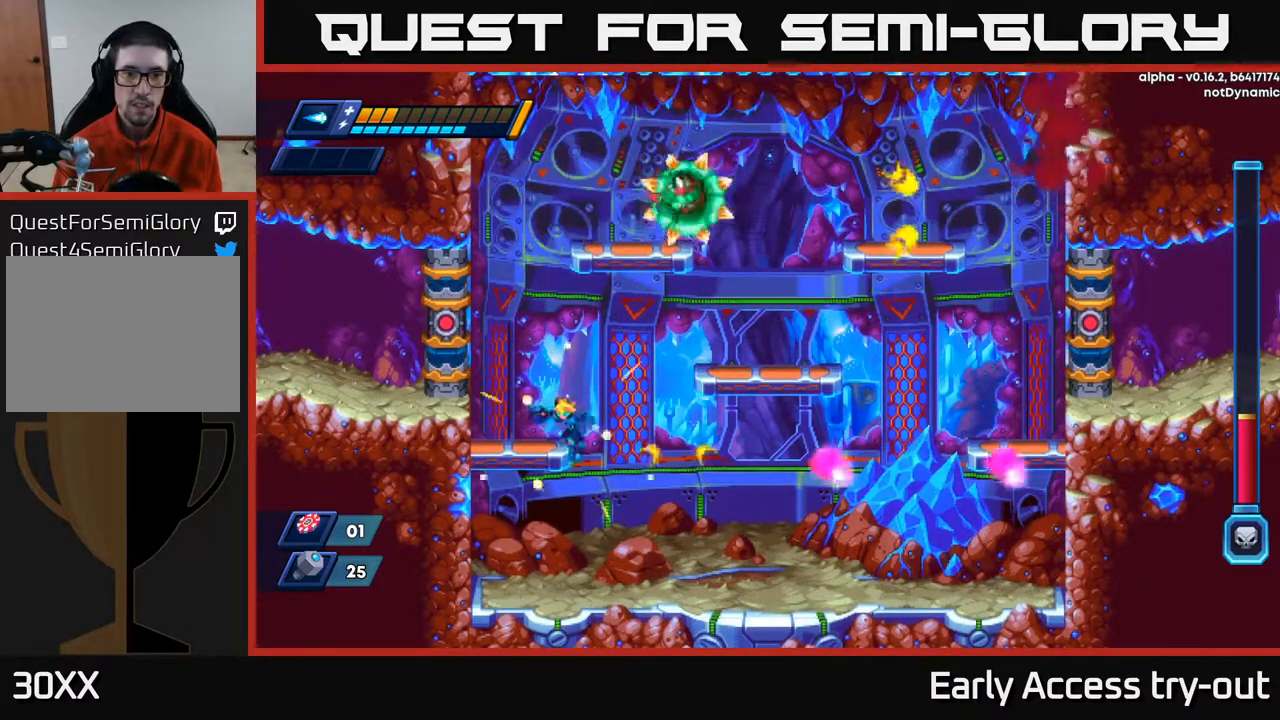
{"buttons": ["A"], "right_stick": "center", "events": [[17, "DPAD_LEFT", "down"], [50, "DPAD_UP", "up"], [300, "DPAD_LEFT", "up"], [500, "A", "down"]]}
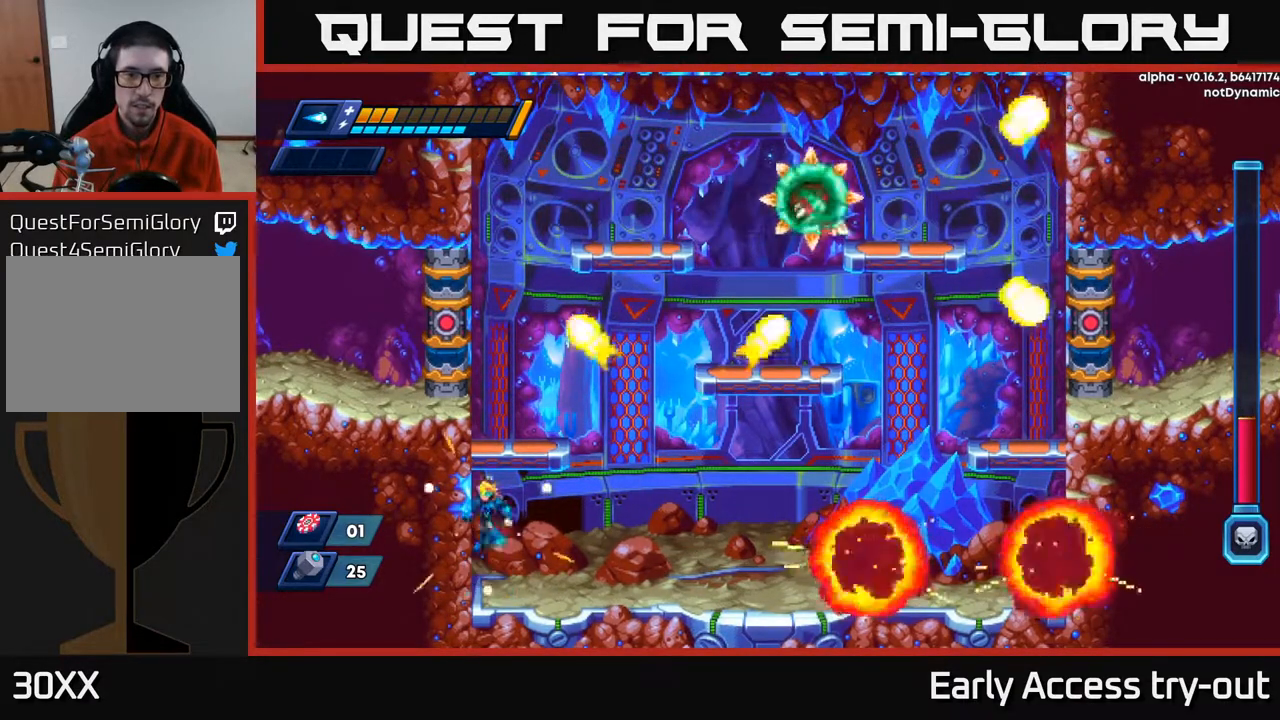
{"buttons": ["DPAD_RIGHT"], "right_stick": "center", "events": [[283, "DPAD_LEFT", "down"], [333, "A", "up"], [400, "DPAD_LEFT", "up"], [417, "DPAD_RIGHT", "down"]]}
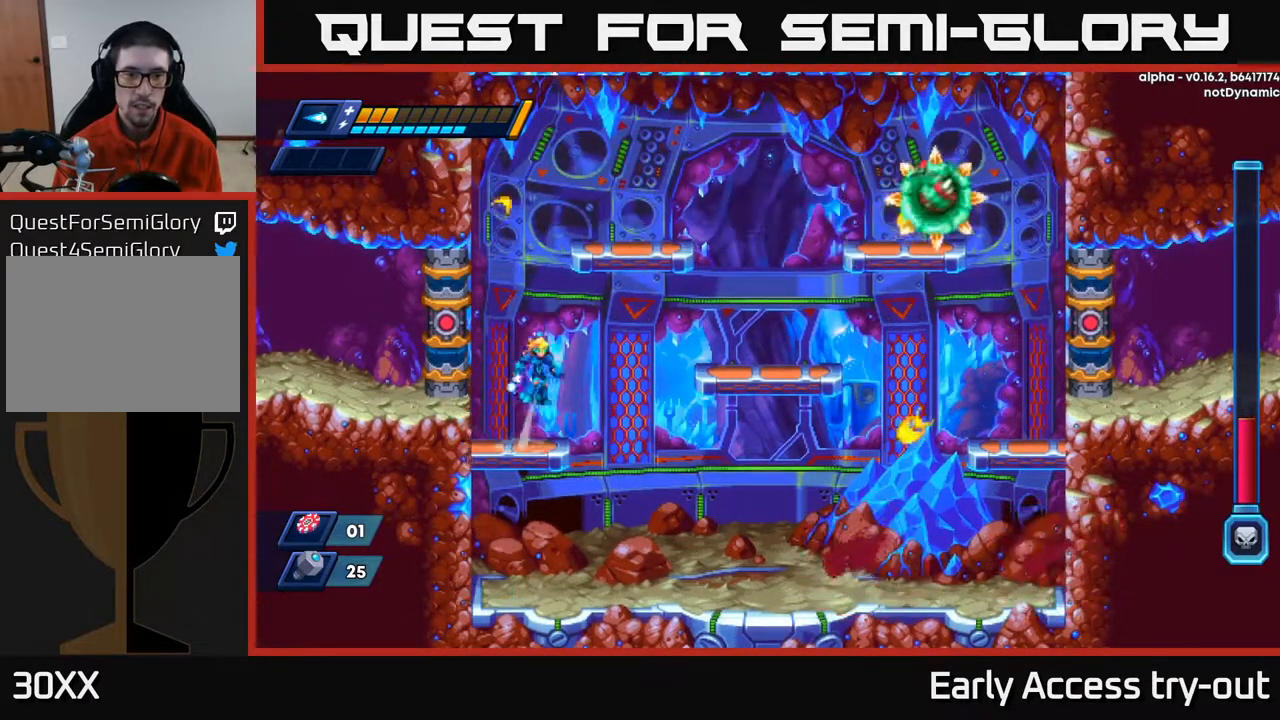
{"buttons": ["X"], "right_stick": "center", "events": [[17, "A", "down"], [267, "DPAD_RIGHT", "up"], [350, "X", "down"], [400, "A", "up"], [433, "X", "up"], [483, "X", "down"]]}
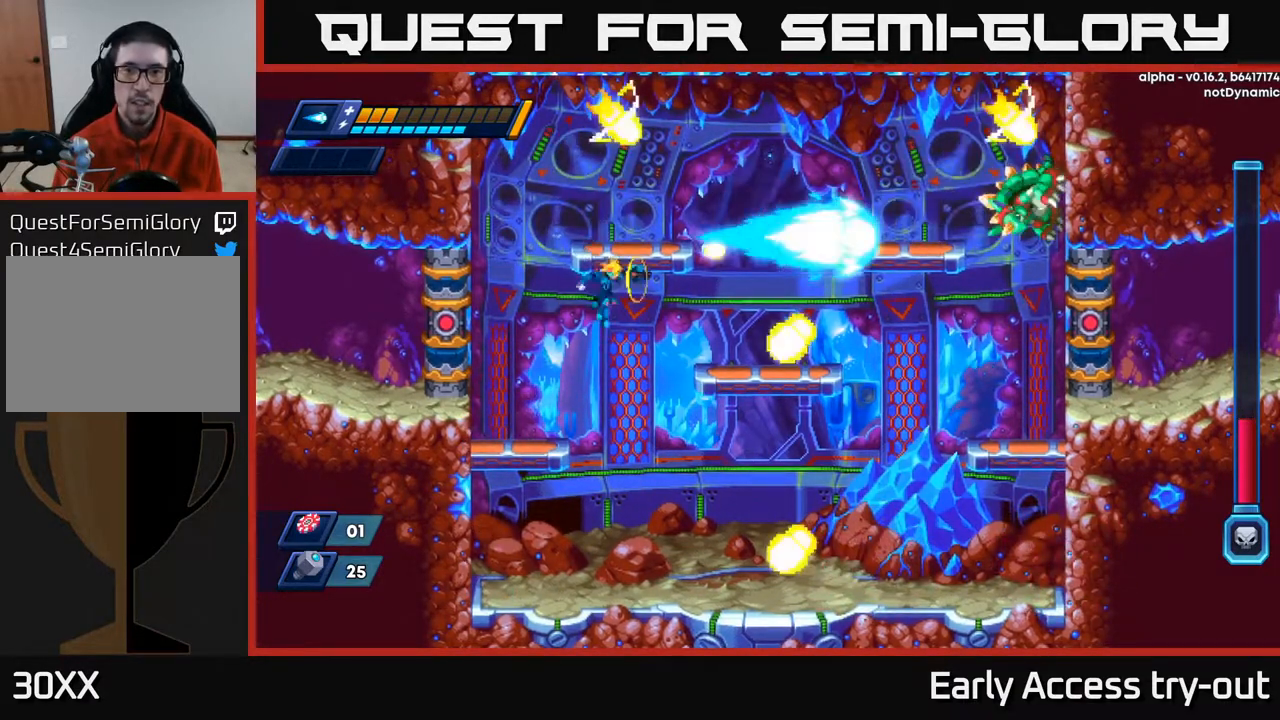
{"buttons": ["A", "DPAD_LEFT"], "right_stick": "center", "events": [[50, "X", "up"], [133, "DPAD_LEFT", "down"], [450, "A", "down"]]}
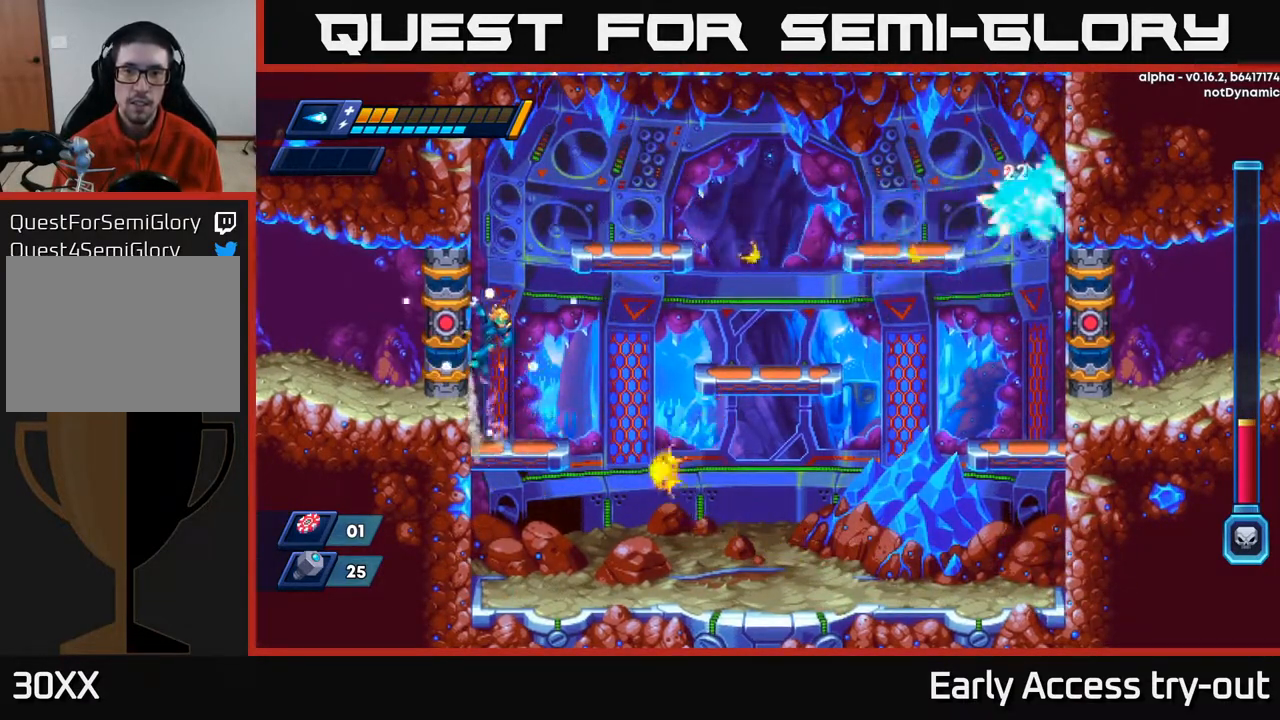
{"buttons": ["A", "DPAD_RIGHT"], "right_stick": "center", "events": [[167, "A", "up"], [233, "A", "down"], [233, "DPAD_LEFT", "up"], [250, "DPAD_RIGHT", "down"]]}
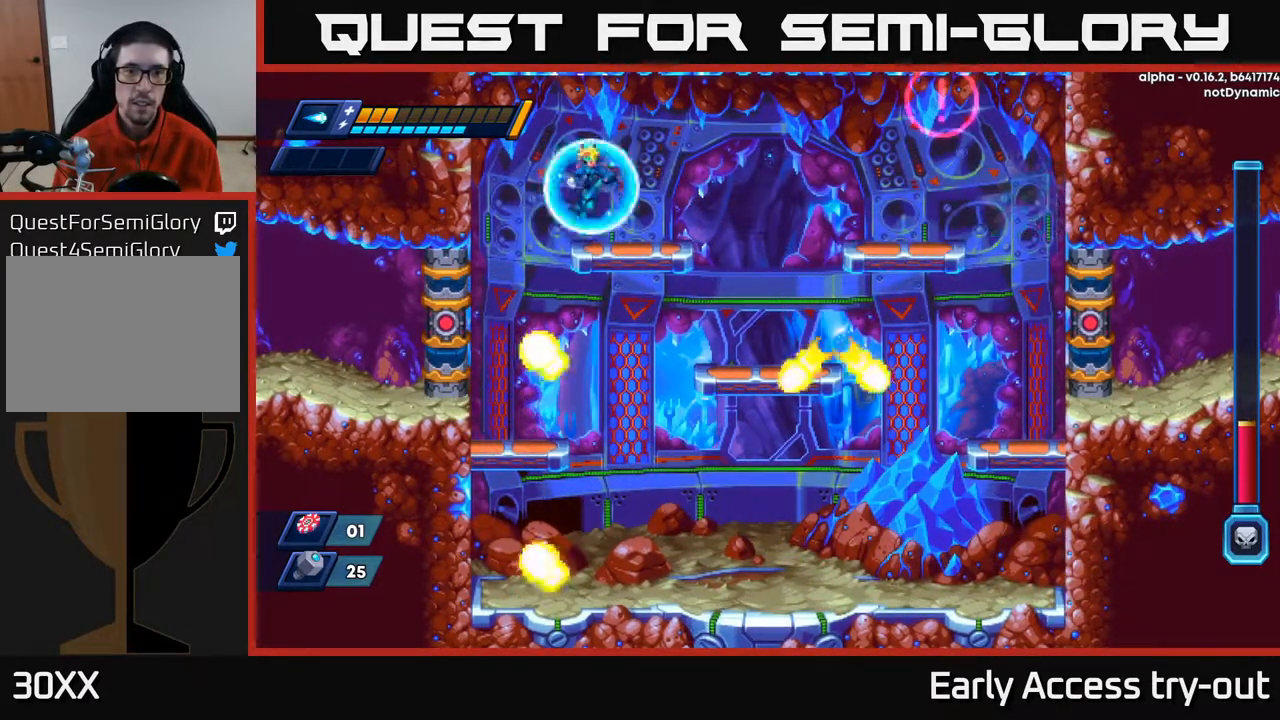
{"buttons": ["A", "DPAD_RIGHT"], "right_stick": "center", "events": [[83, "A", "up"], [117, "X", "down"], [183, "X", "up"], [233, "DPAD_RIGHT", "up"], [250, "X", "down"], [317, "X", "up"], [350, "DPAD_RIGHT", "down"], [367, "X", "down"], [450, "A", "down"], [467, "X", "up"]]}
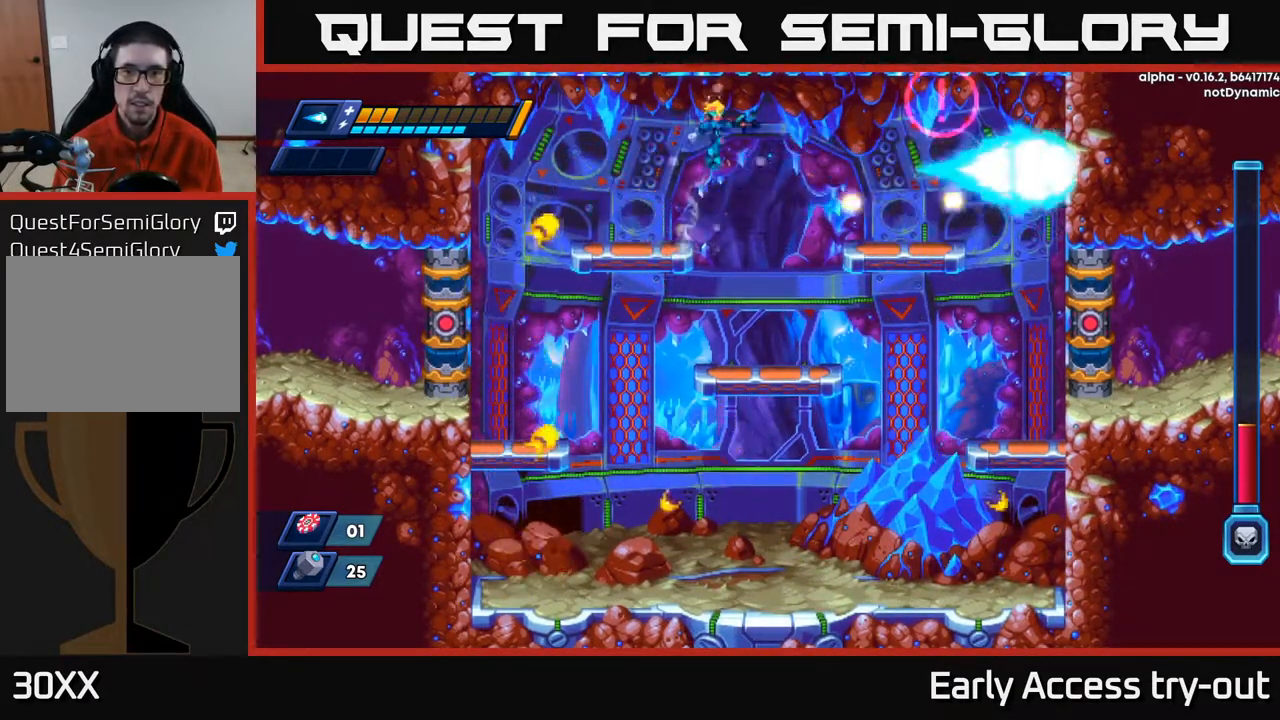
{"buttons": ["DPAD_RIGHT"], "right_stick": "center", "events": [[83, "A", "up"], [133, "X", "down"], [217, "X", "up"], [267, "X", "down"], [333, "DPAD_RIGHT", "up"], [333, "X", "up"], [383, "X", "down"], [450, "DPAD_RIGHT", "down"], [483, "X", "up"]]}
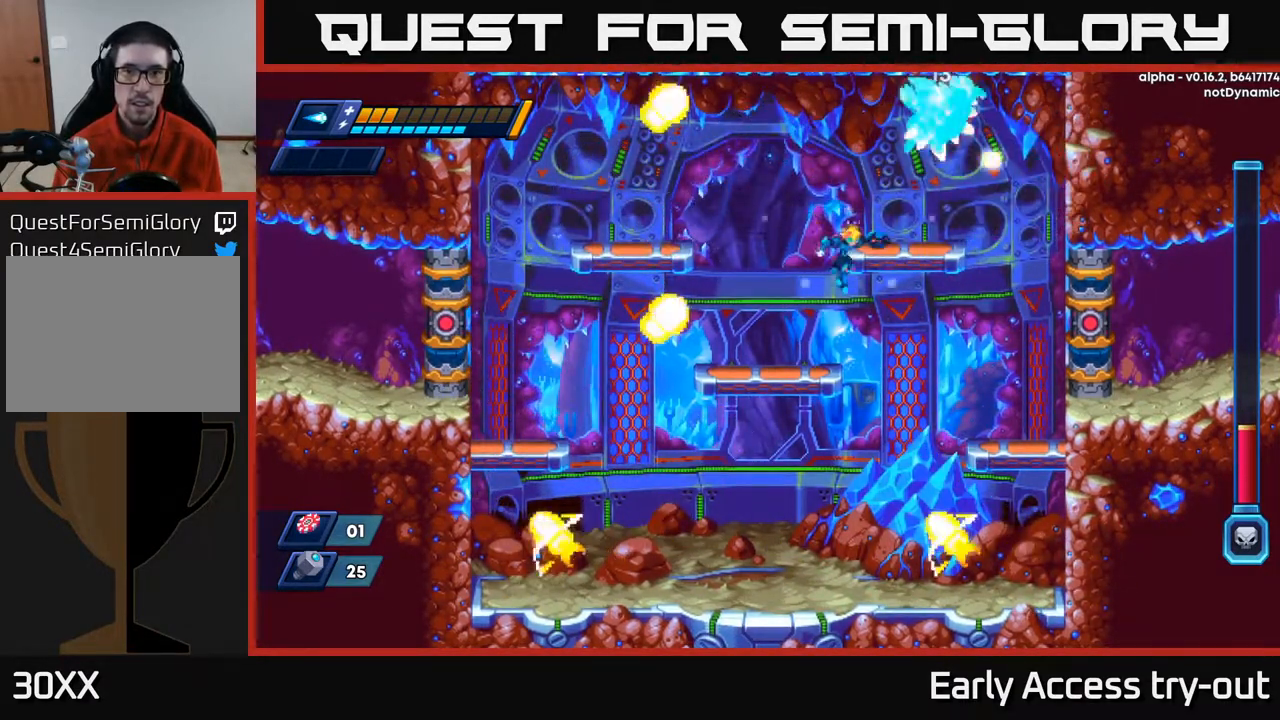
{"buttons": ["DPAD_LEFT"], "right_stick": "center", "events": [[67, "DPAD_RIGHT", "up"], [233, "DPAD_LEFT", "down"]]}
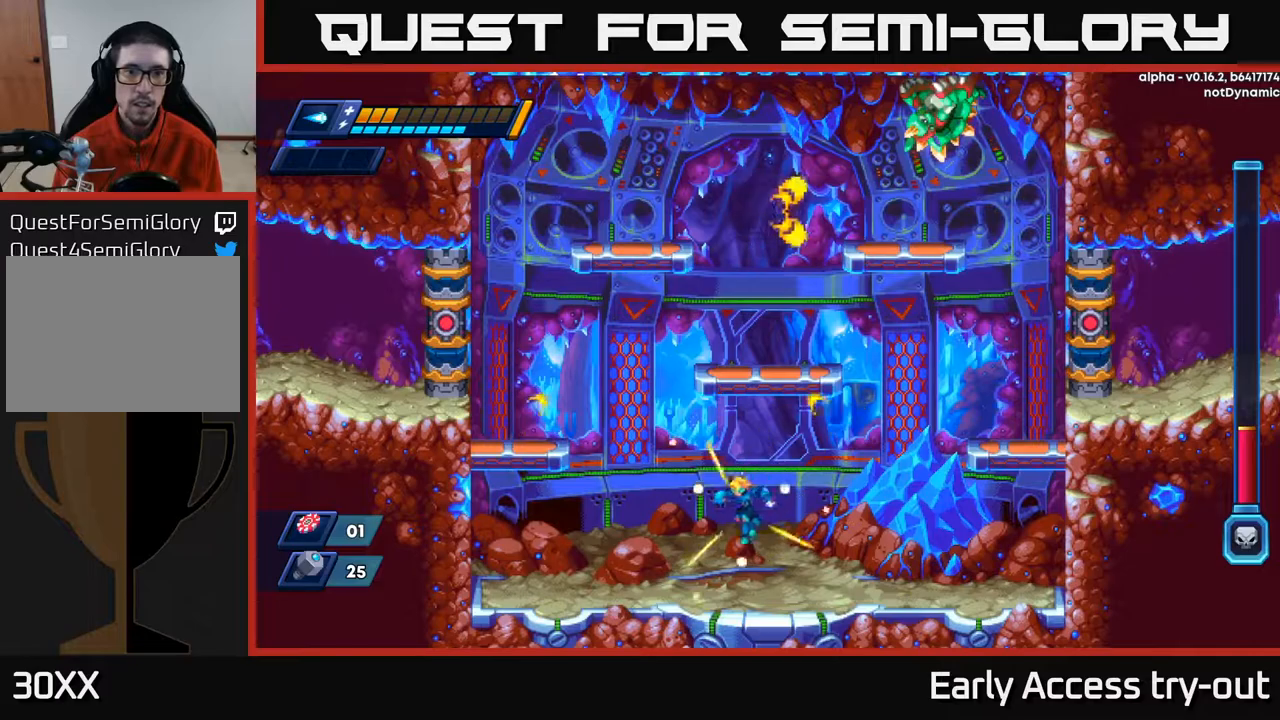
{"buttons": ["A", "DPAD_LEFT"], "right_stick": "center", "events": [[33, "A", "down"], [167, "A", "up"], [483, "A", "down"]]}
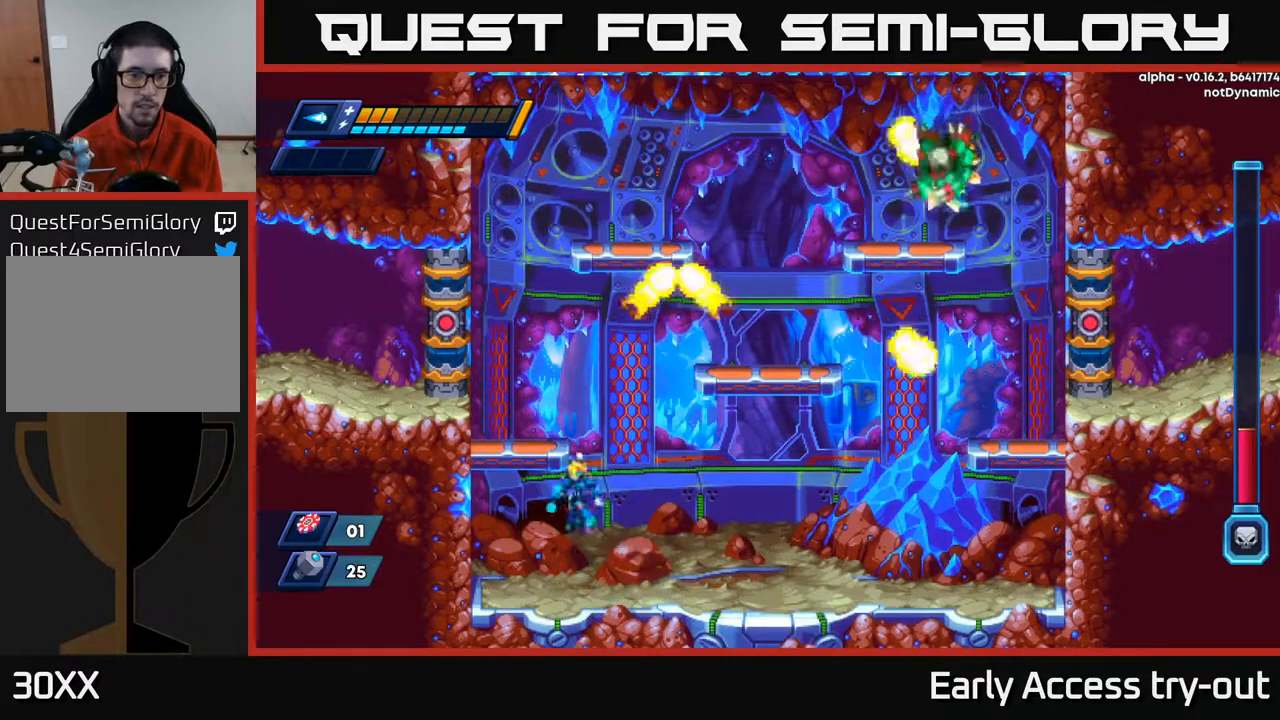
{"buttons": ["A", "DPAD_LEFT"], "right_stick": "center", "events": [[333, "A", "up"], [450, "A", "down"]]}
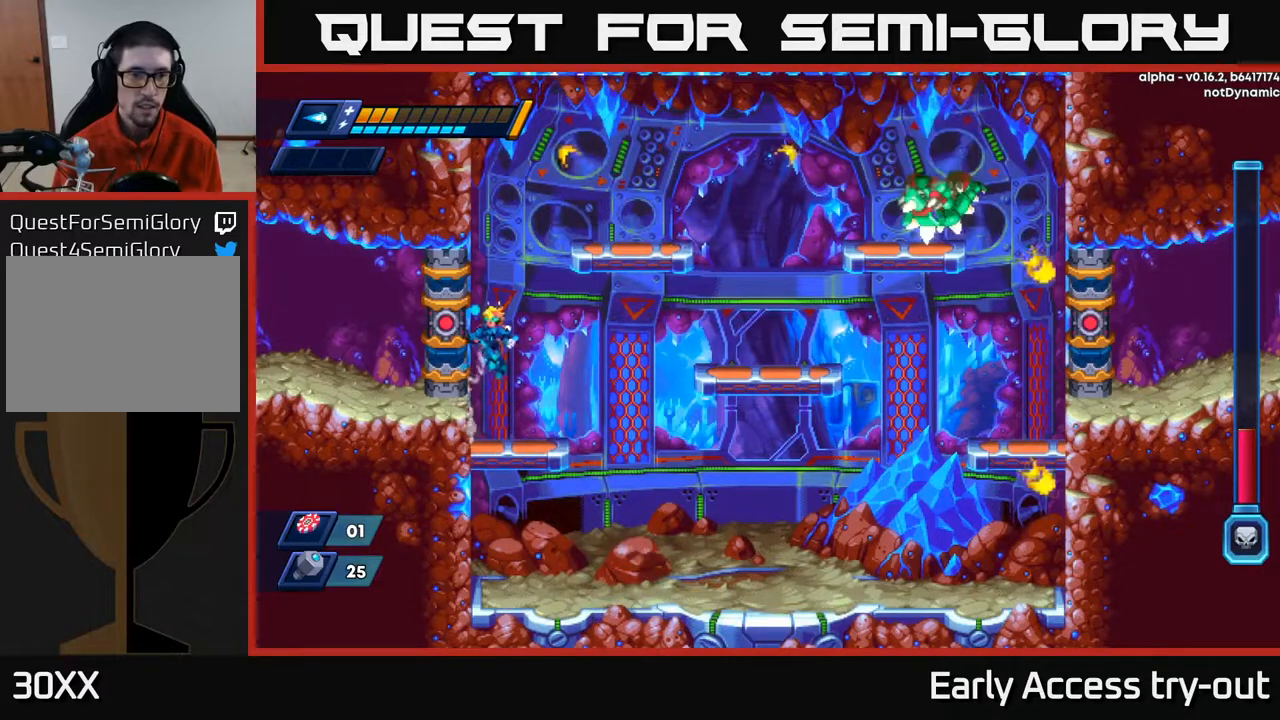
{"buttons": ["A"], "right_stick": "center", "events": [[50, "A", "up"], [233, "A", "down"], [350, "A", "up"], [500, "A", "down"], [500, "DPAD_LEFT", "up"]]}
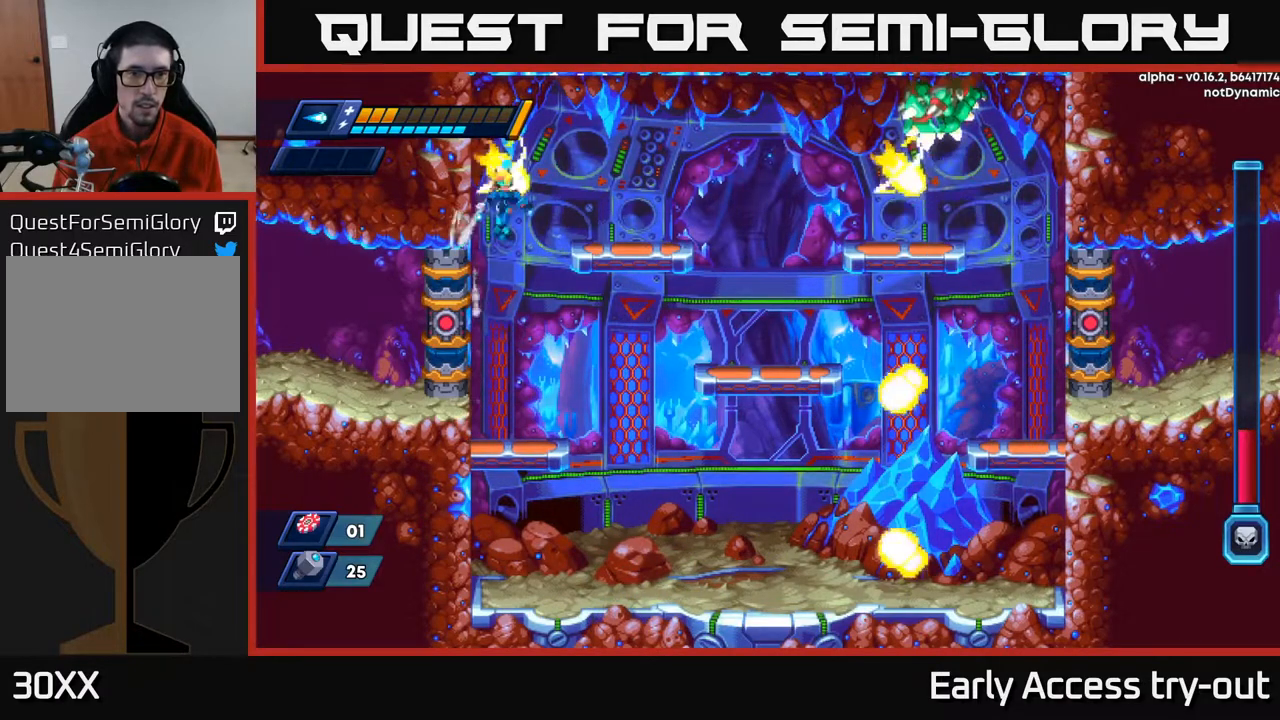
{"buttons": [], "right_stick": "center", "events": [[17, "DPAD_RIGHT", "down"], [83, "A", "up"], [83, "X", "down"], [150, "X", "up"], [250, "X", "down"], [333, "X", "up"], [383, "DPAD_RIGHT", "up"]]}
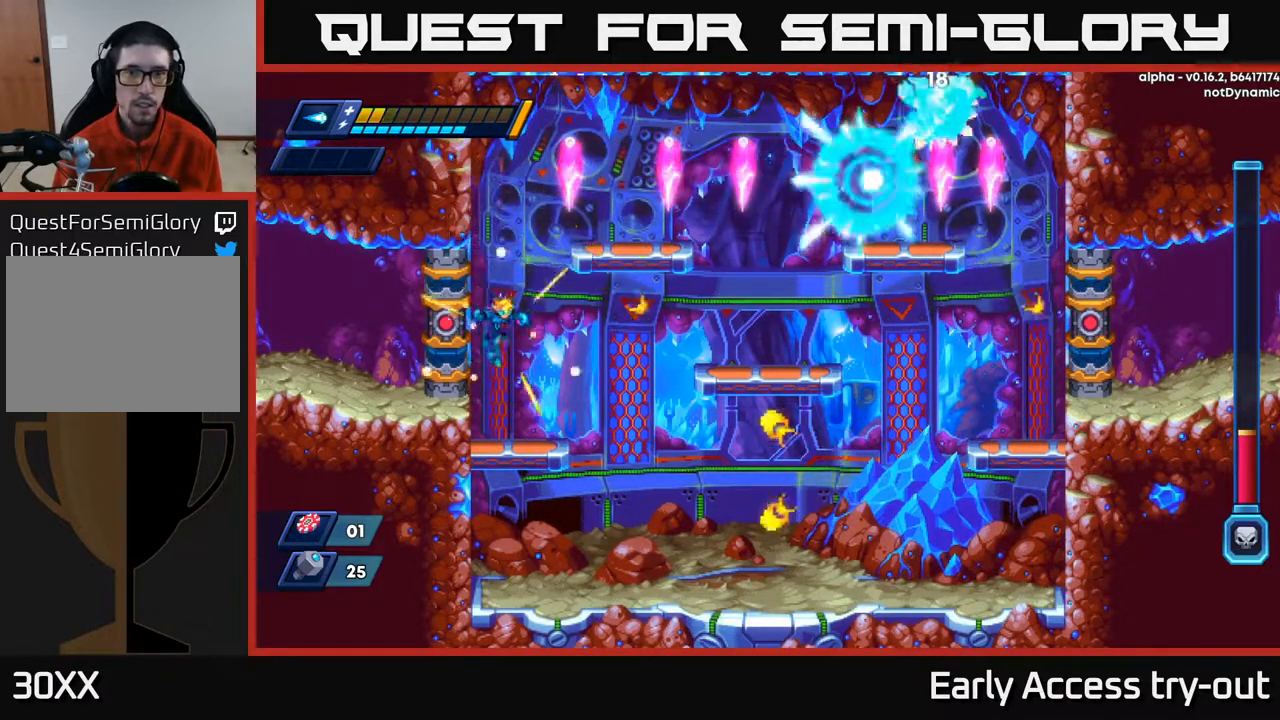
{"buttons": [], "right_stick": "center", "events": []}
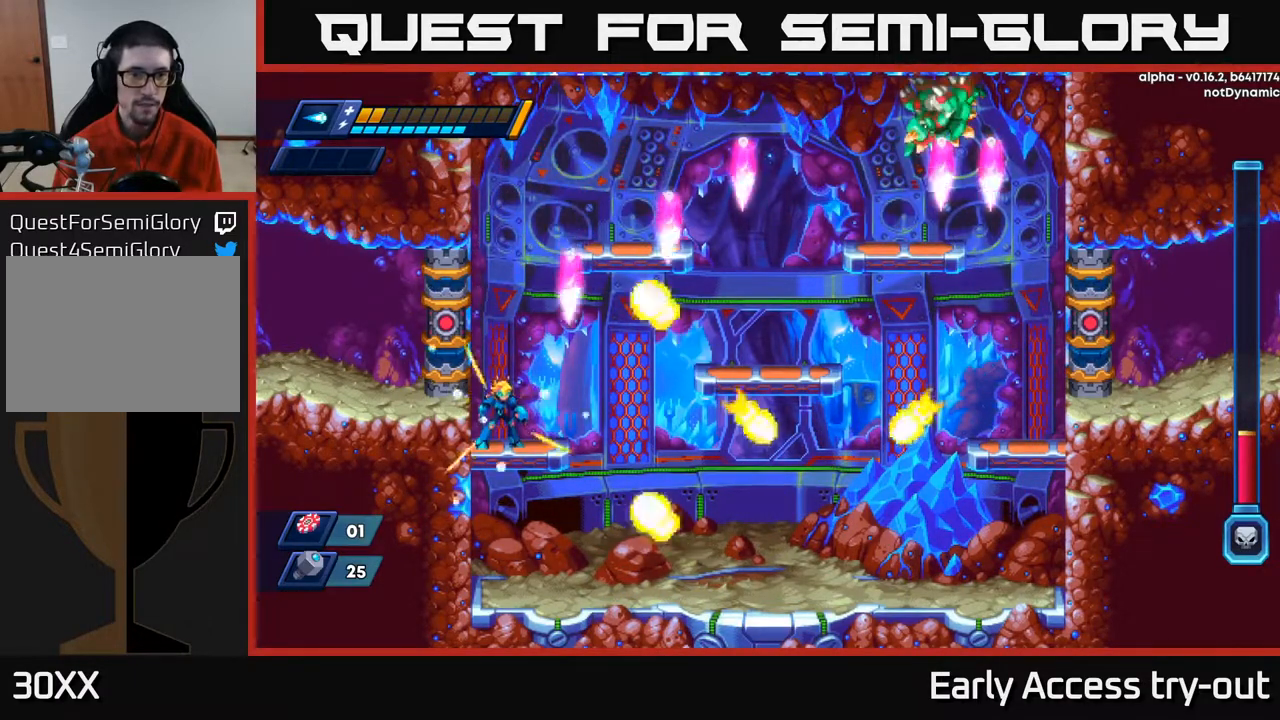
{"buttons": ["DPAD_DOWN"], "right_stick": "center", "events": [[400, "DPAD_DOWN", "down"]]}
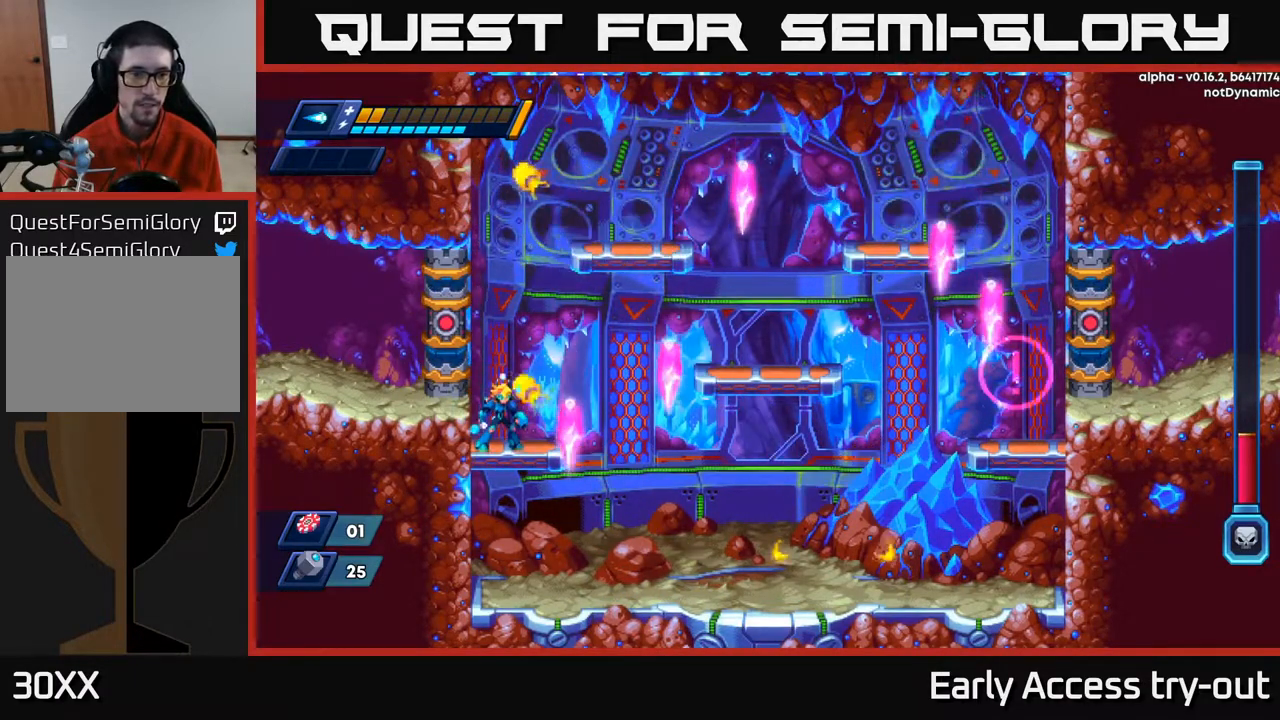
{"buttons": ["A"], "right_stick": "center", "events": [[17, "A", "down"], [100, "A", "up"], [167, "DPAD_LEFT", "down"], [200, "DPAD_DOWN", "up"], [317, "DPAD_LEFT", "up"], [483, "A", "down"]]}
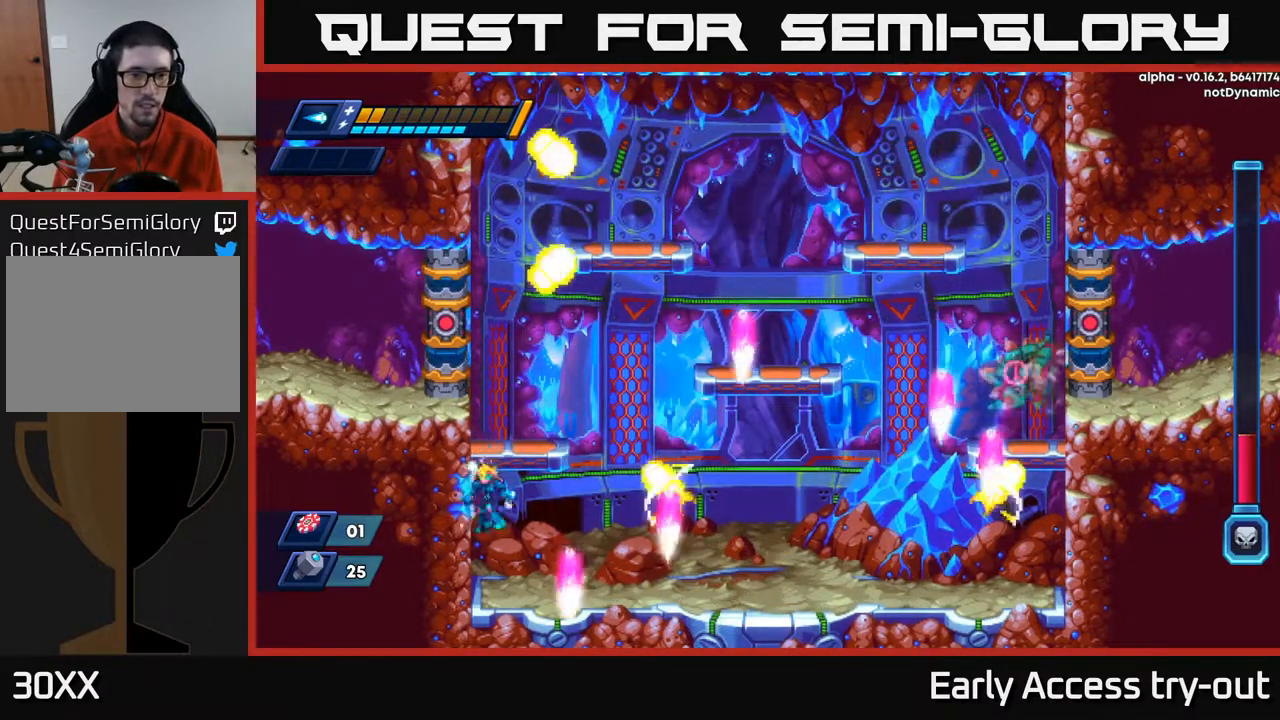
{"buttons": [], "right_stick": "center", "events": [[50, "DPAD_LEFT", "down"], [133, "A", "up"], [333, "DPAD_LEFT", "up"]]}
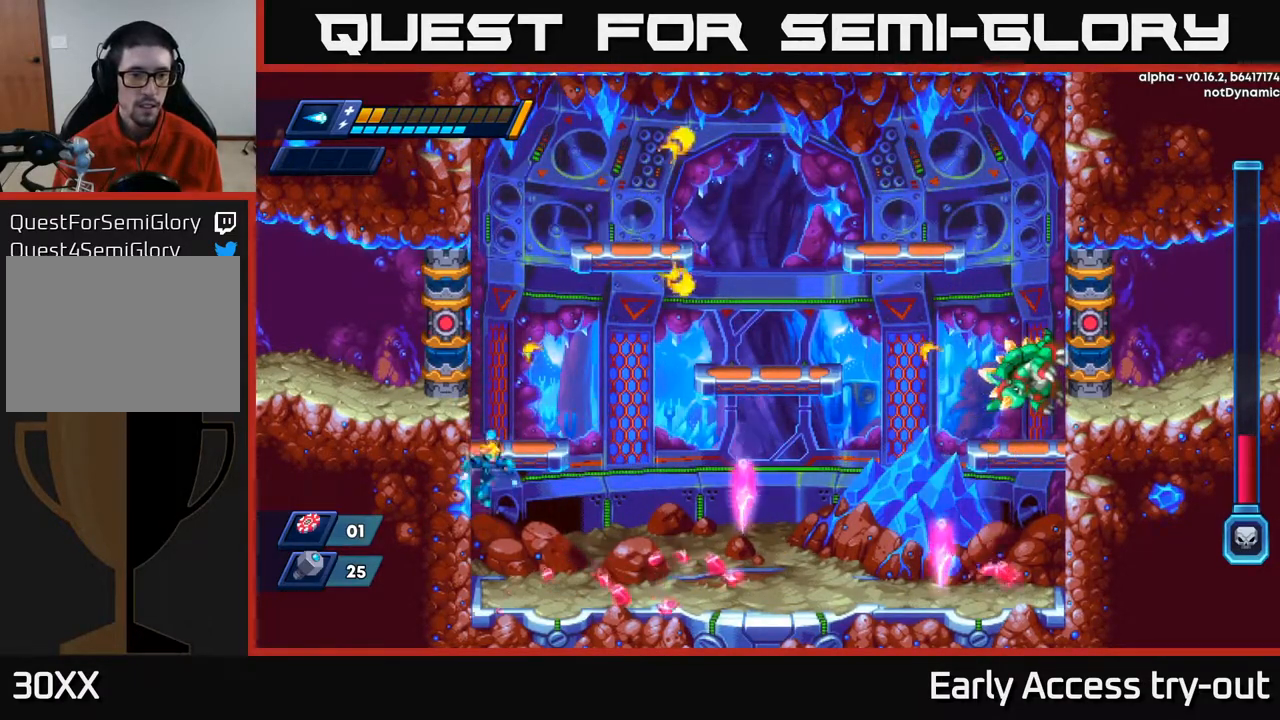
{"buttons": ["A", "DPAD_RIGHT"], "right_stick": "center", "events": [[150, "A", "down"], [233, "DPAD_RIGHT", "down"]]}
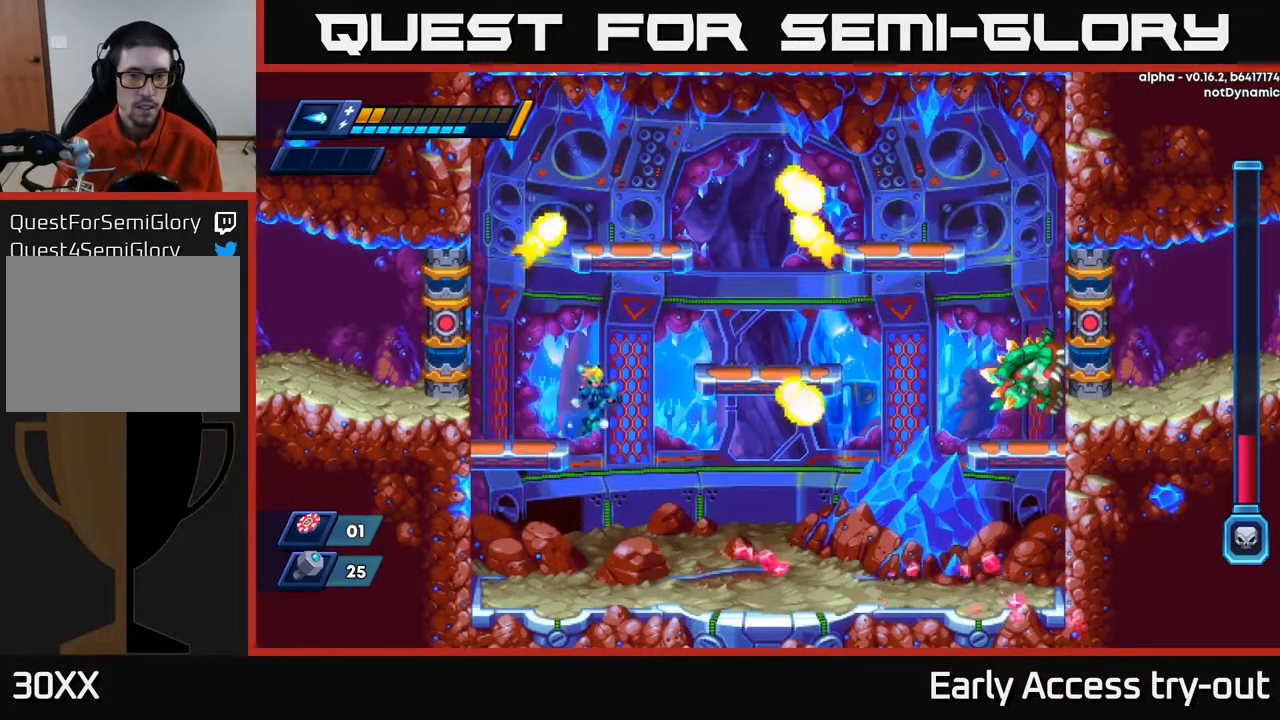
{"buttons": [], "right_stick": "center", "events": [[83, "DPAD_RIGHT", "up"], [83, "X", "down"], [133, "A", "up"], [183, "X", "up"], [233, "X", "down"], [300, "X", "up"]]}
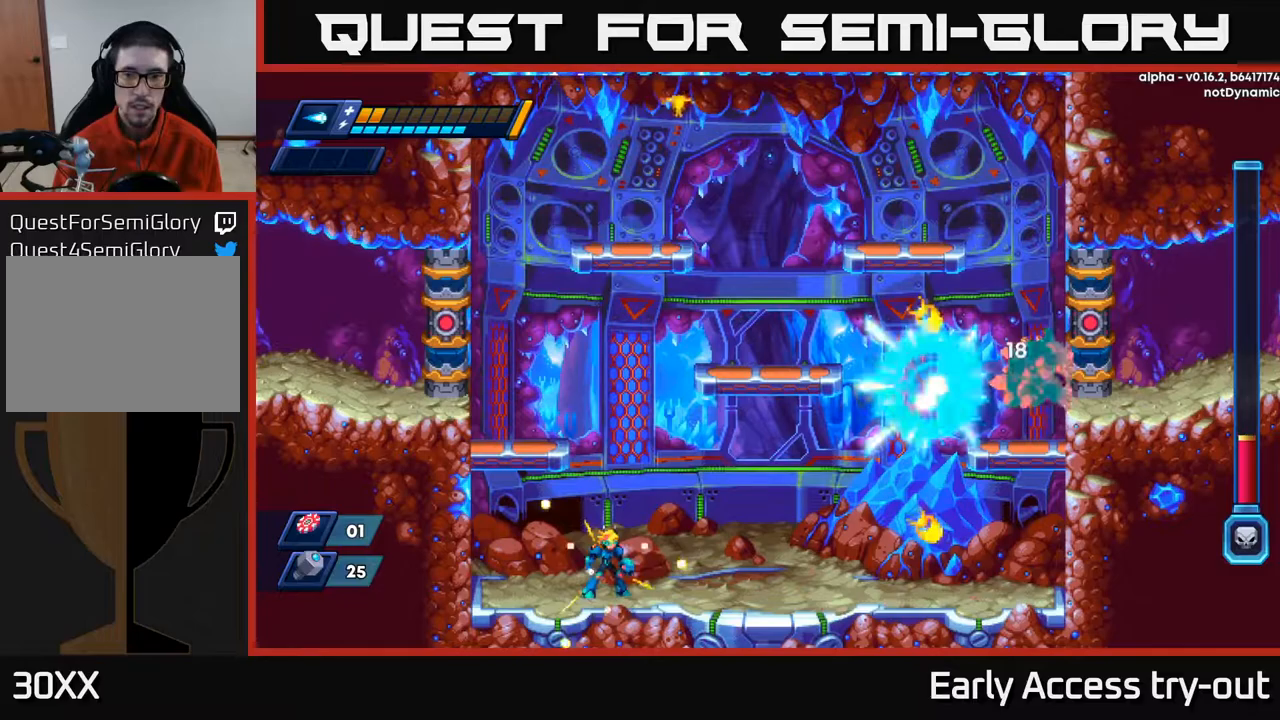
{"buttons": ["X", "DPAD_RIGHT"], "right_stick": "center", "events": [[117, "A", "down"], [400, "DPAD_RIGHT", "down"], [450, "X", "down"], [483, "A", "up"]]}